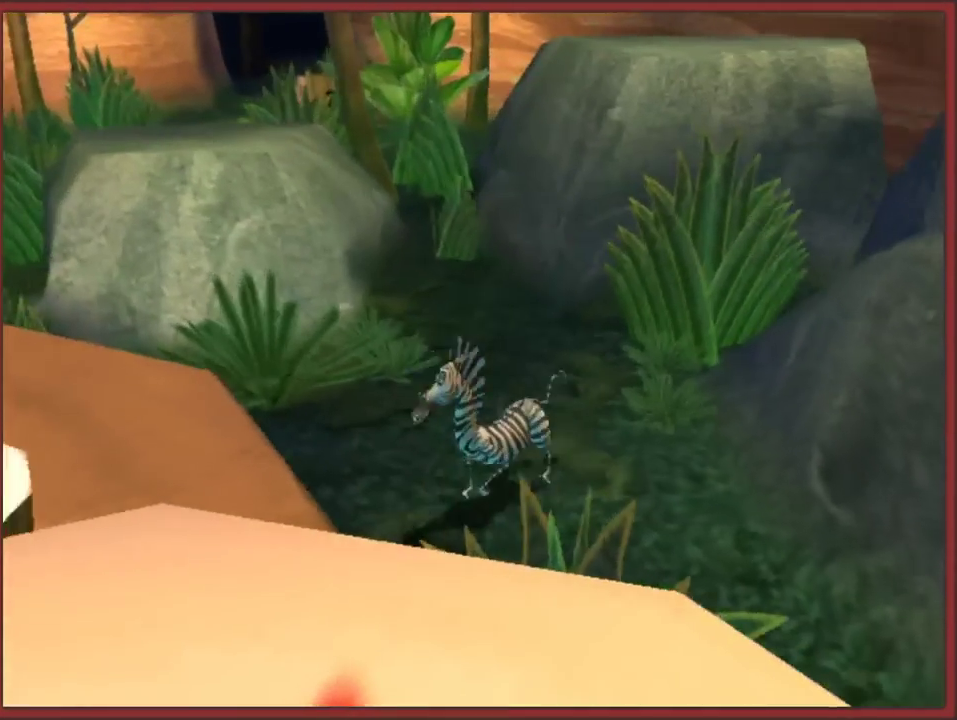
Gameplay with a controller (Nintendo layout); each line is a JSON object with the inputs held at the frame after it. "events" lists button and stick changes between this image and that frame as [ms after this image, input, new state], when the widget could be followed in between. This overlay highlights the sticks when they move; stick clicks (L3 R3) are not distinguishable. Not read: A L2 L3 R3.
{"buttons": [], "left_stick": "down-left", "right_stick": "center", "events": [[17, "left_stick", "down"], [467, "left_stick", "down-left"]]}
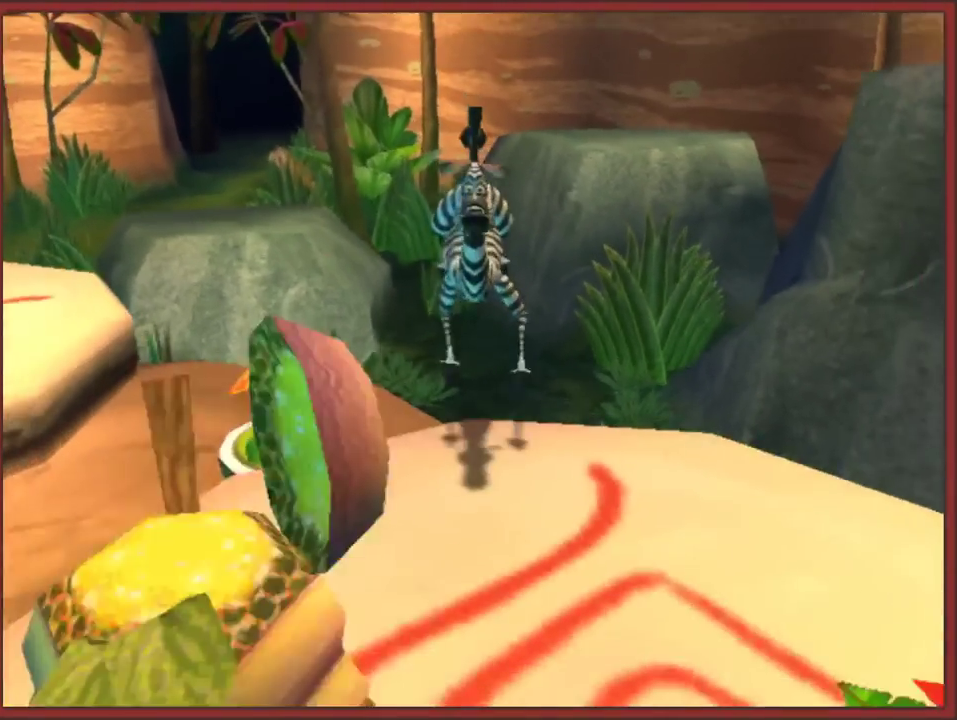
{"buttons": [], "left_stick": "center", "right_stick": "center", "events": [[33, "right_stick", "left"], [83, "left_stick", "center"], [350, "right_stick", "up-left"], [400, "right_stick", "center"]]}
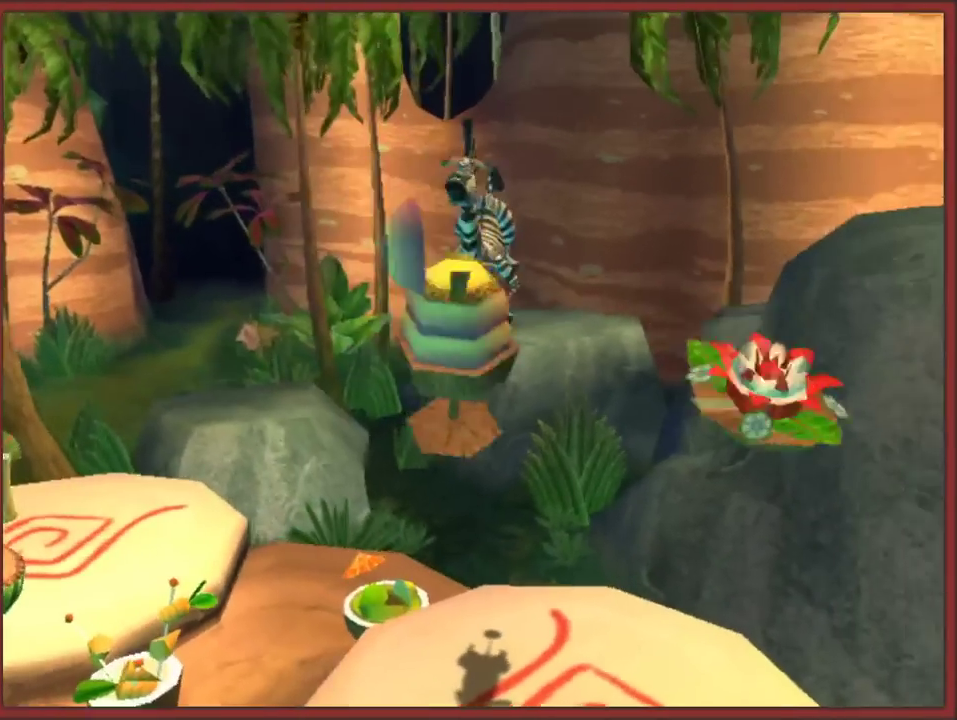
{"buttons": [], "left_stick": "center", "right_stick": "center", "events": []}
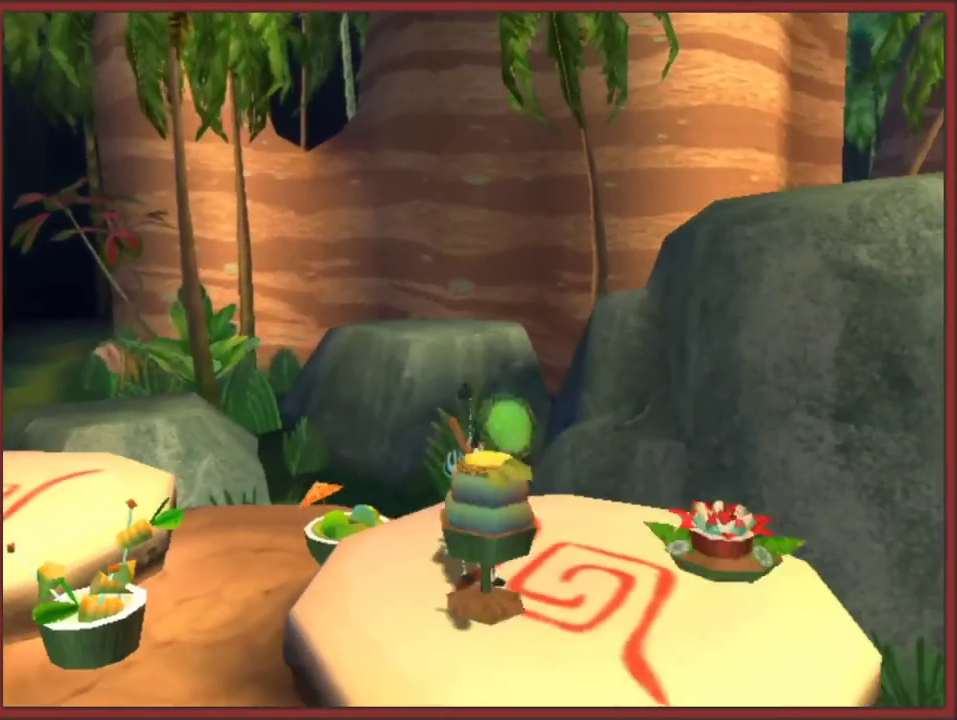
{"buttons": [], "left_stick": "right", "right_stick": "center", "events": [[50, "left_stick", "right"], [150, "left_stick", "center"], [483, "left_stick", "right"]]}
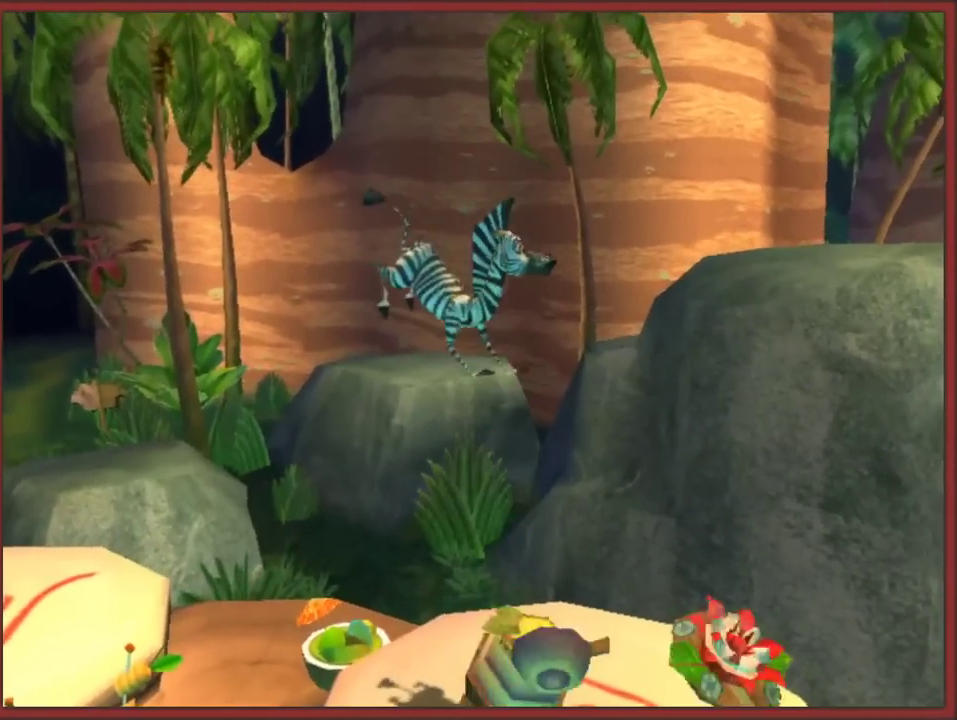
{"buttons": [], "left_stick": "up", "right_stick": "center", "events": [[133, "left_stick", "up-right"], [450, "left_stick", "up"]]}
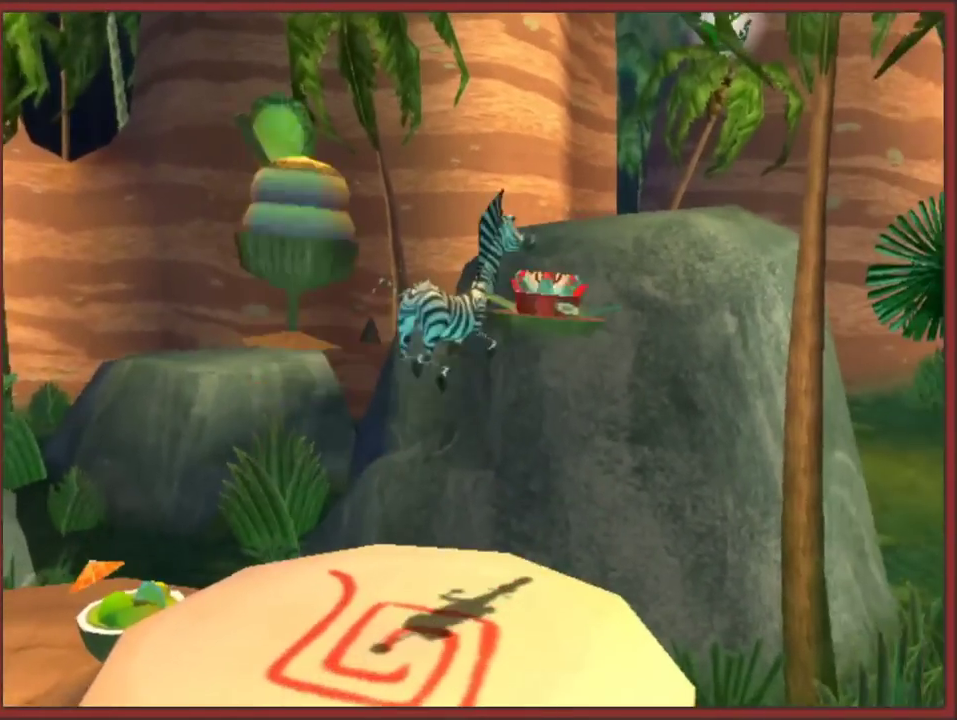
{"buttons": [], "left_stick": "up", "right_stick": "center", "events": []}
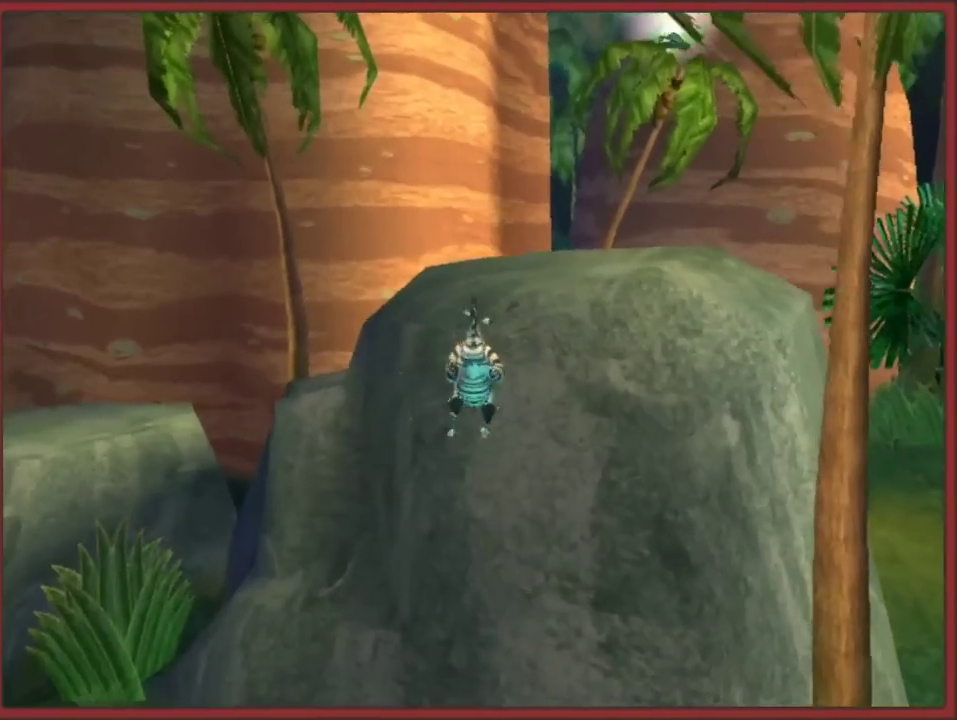
{"buttons": [], "left_stick": "up", "right_stick": "center", "events": [[217, "left_stick", "down-right"], [317, "left_stick", "up-right"], [417, "left_stick", "up"]]}
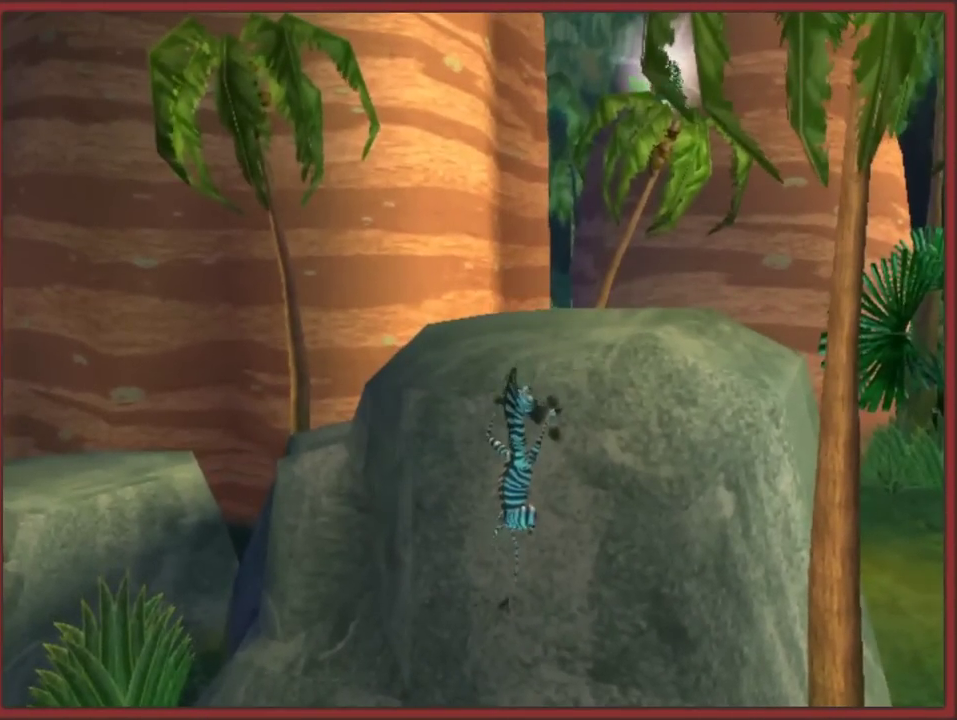
{"buttons": [], "left_stick": "center", "right_stick": "center", "events": [[100, "right_stick", "left"], [267, "right_stick", "center"], [367, "left_stick", "center"]]}
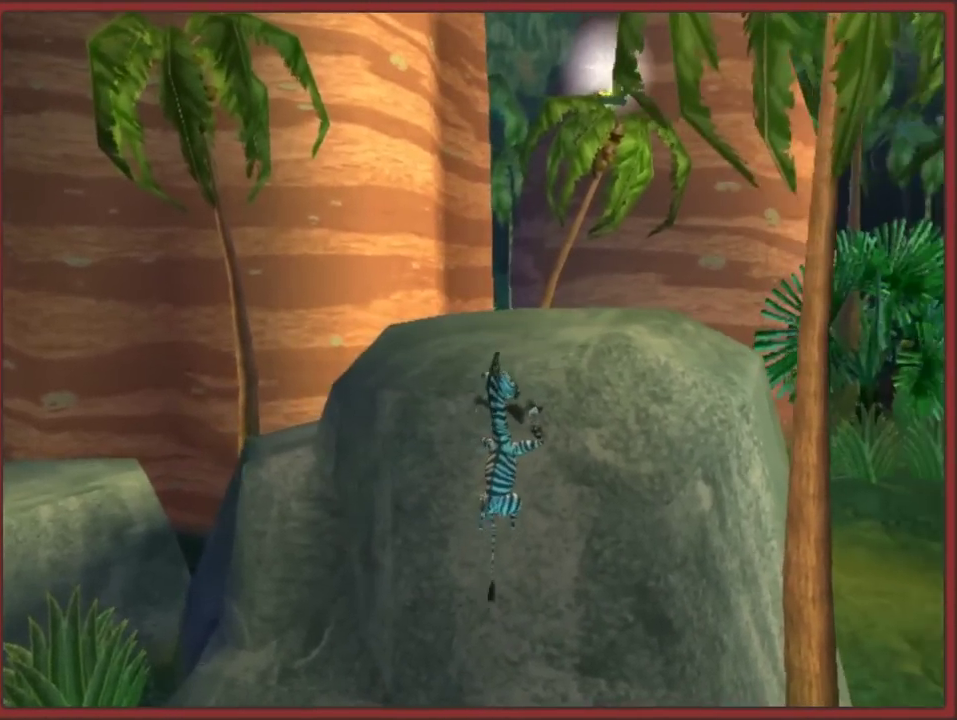
{"buttons": [], "left_stick": "center", "right_stick": "center", "events": [[50, "left_stick", "up"], [467, "left_stick", "center"]]}
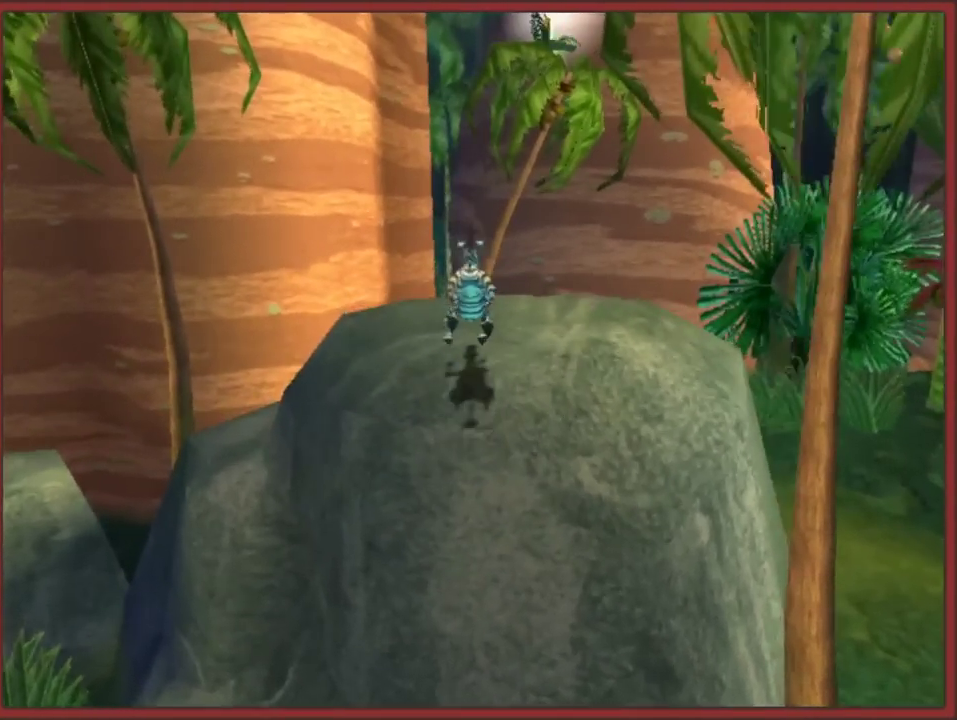
{"buttons": [], "left_stick": "up", "right_stick": "center", "events": [[33, "left_stick", "up"], [133, "left_stick", "up-right"], [250, "left_stick", "up"]]}
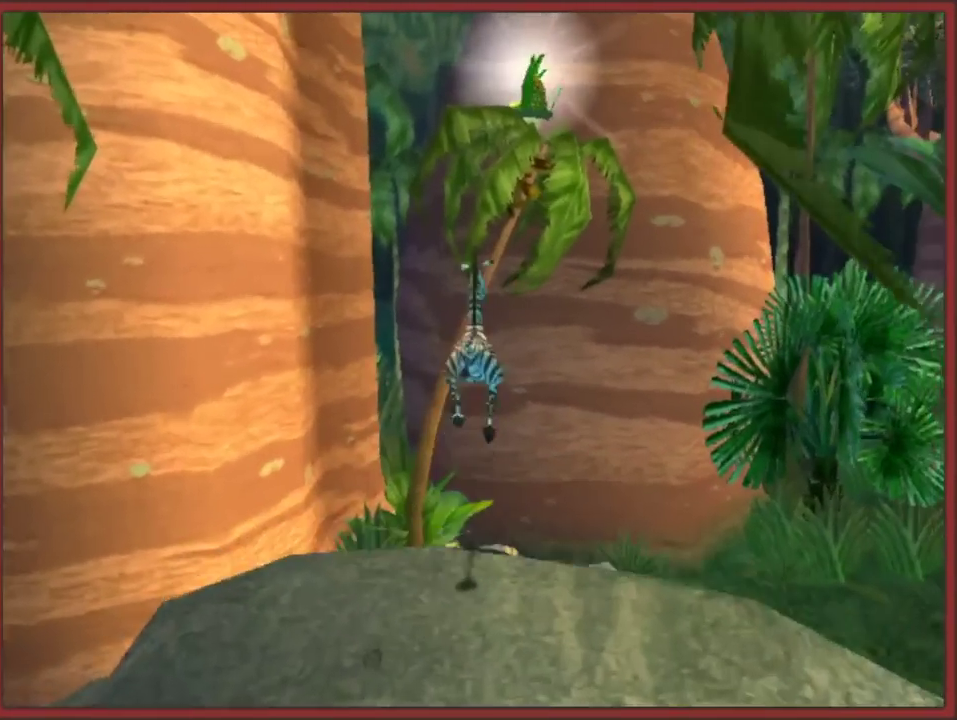
{"buttons": [], "left_stick": "up-right", "right_stick": "center", "events": [[350, "left_stick", "up-right"], [400, "left_stick", "up"], [500, "left_stick", "up-right"]]}
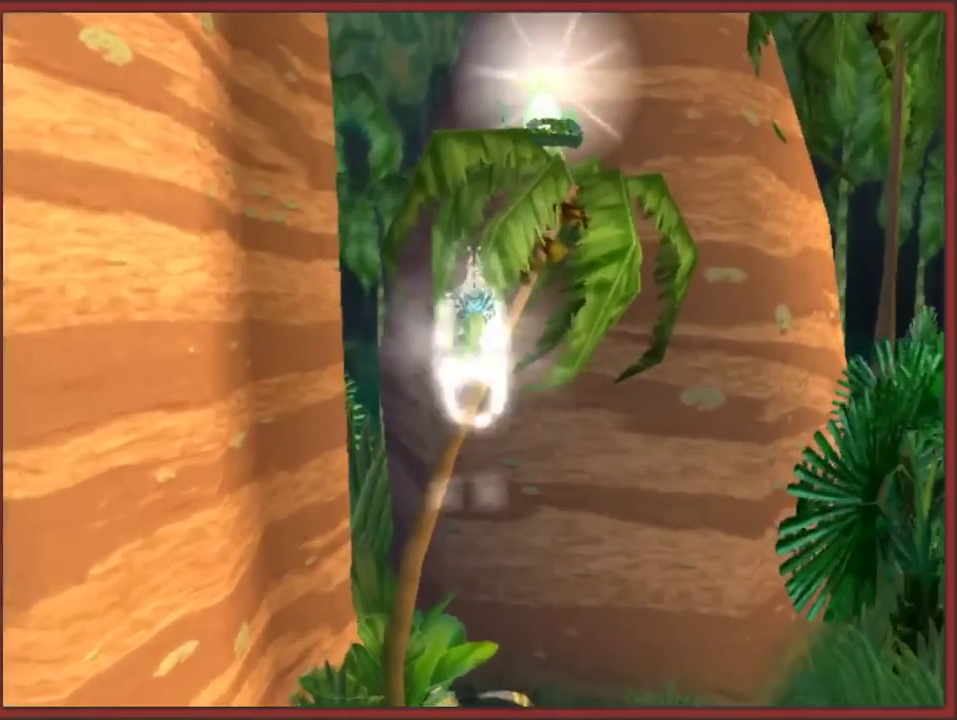
{"buttons": [], "left_stick": "down-right", "right_stick": "left", "events": [[233, "right_stick", "left"], [267, "left_stick", "right"], [317, "left_stick", "down-right"]]}
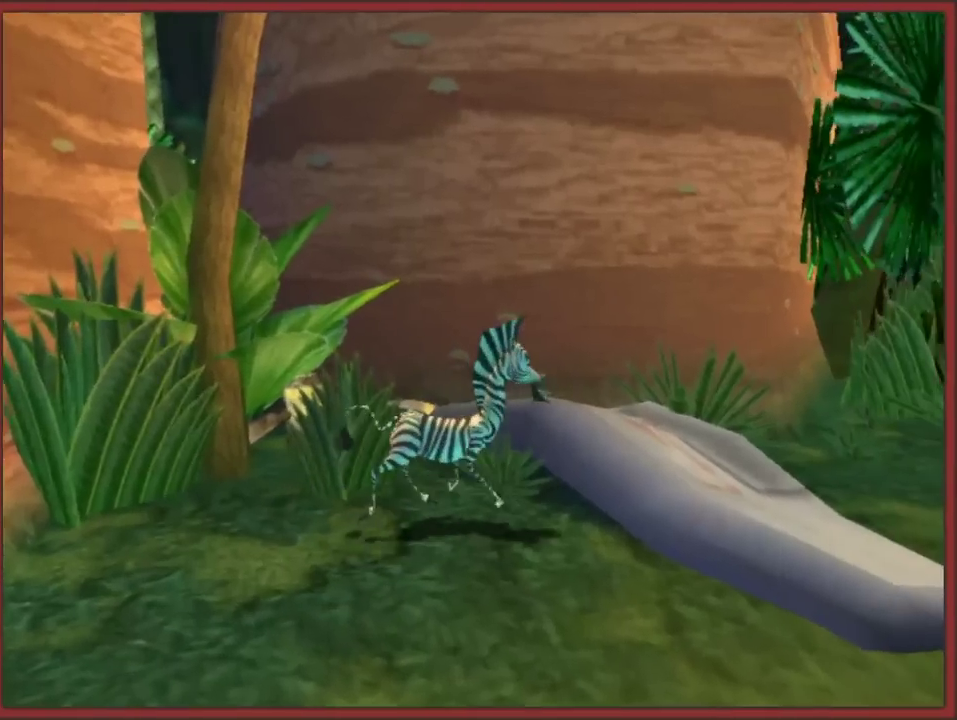
{"buttons": [], "left_stick": "right", "right_stick": "left", "events": [[350, "left_stick", "right"]]}
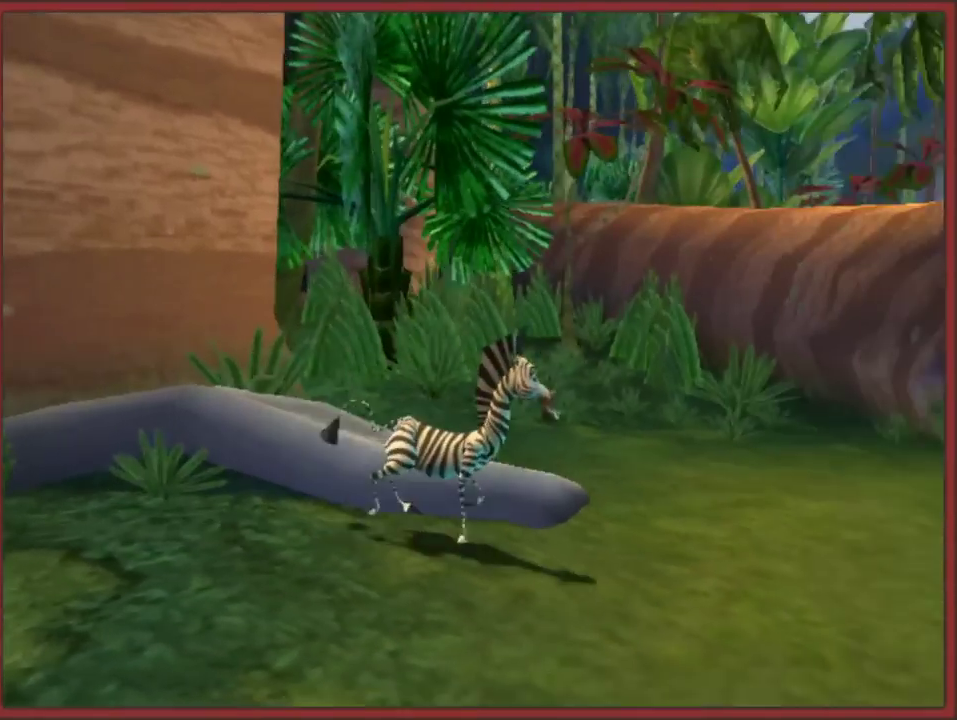
{"buttons": [], "left_stick": "up", "right_stick": "center", "events": [[17, "left_stick", "up-right"], [250, "left_stick", "up"], [350, "right_stick", "center"]]}
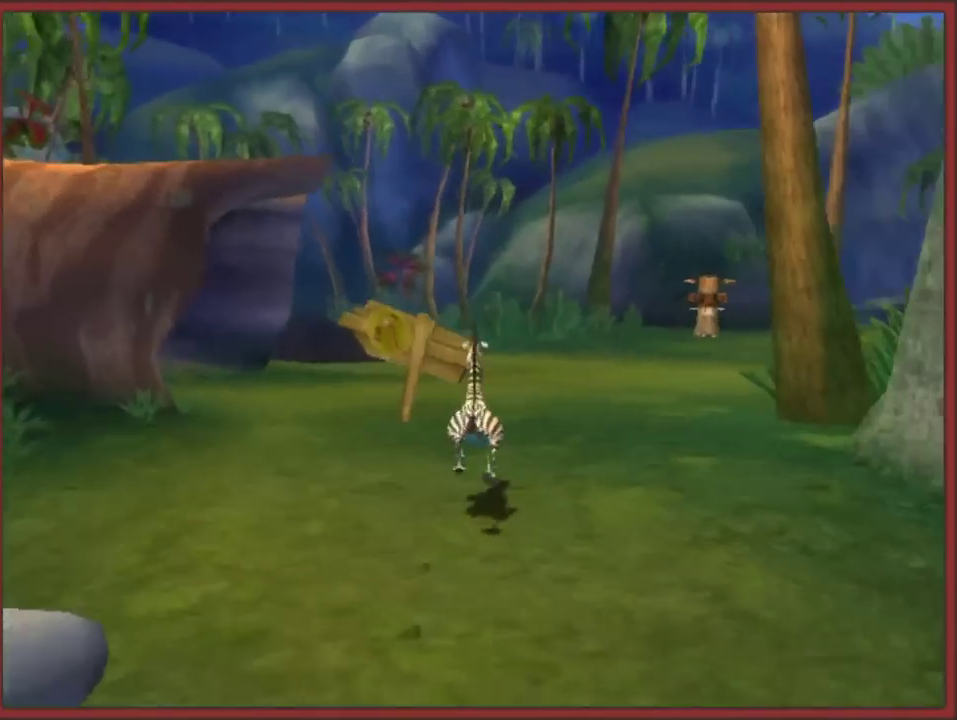
{"buttons": [], "left_stick": "up", "right_stick": "center", "events": [[83, "left_stick", "up-right"], [283, "left_stick", "up"]]}
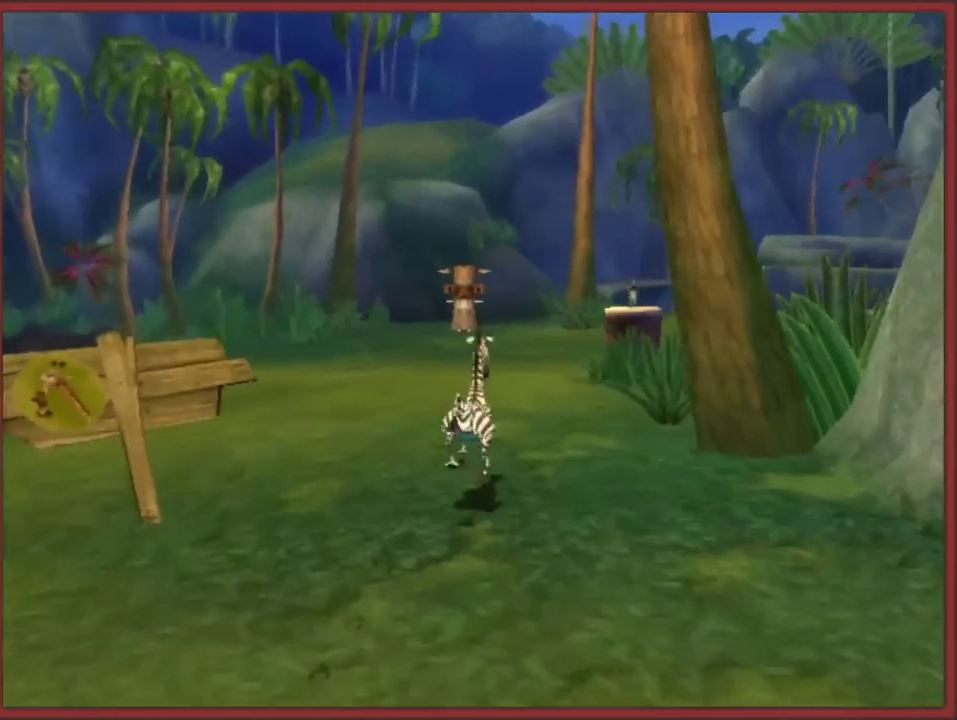
{"buttons": [], "left_stick": "up", "right_stick": "center", "events": []}
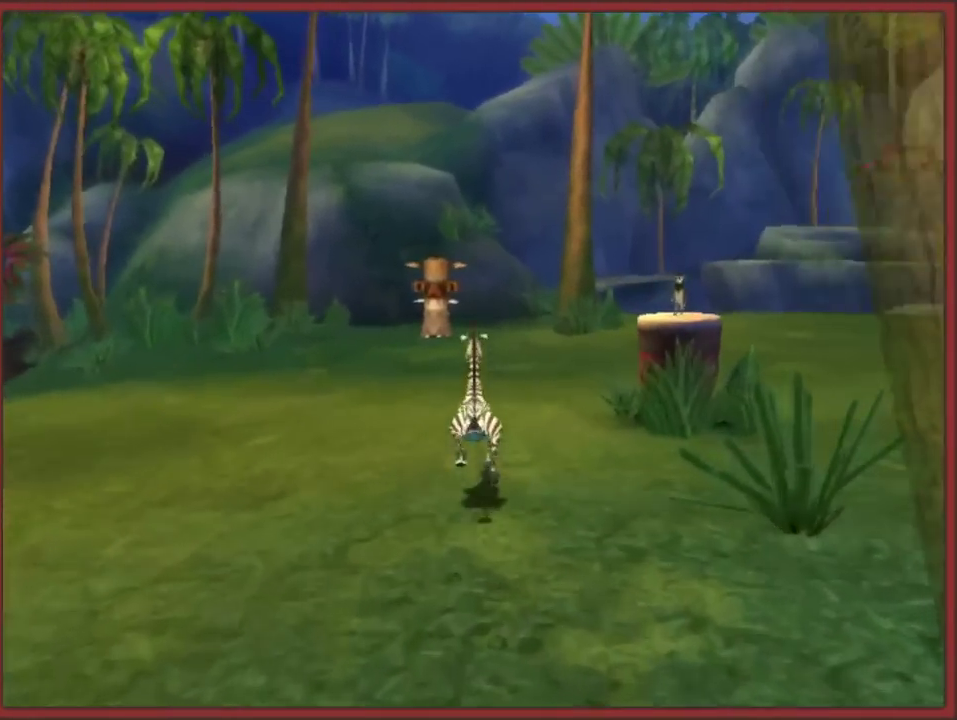
{"buttons": [], "left_stick": "up-right", "right_stick": "left", "events": [[400, "left_stick", "up-right"], [400, "right_stick", "left"]]}
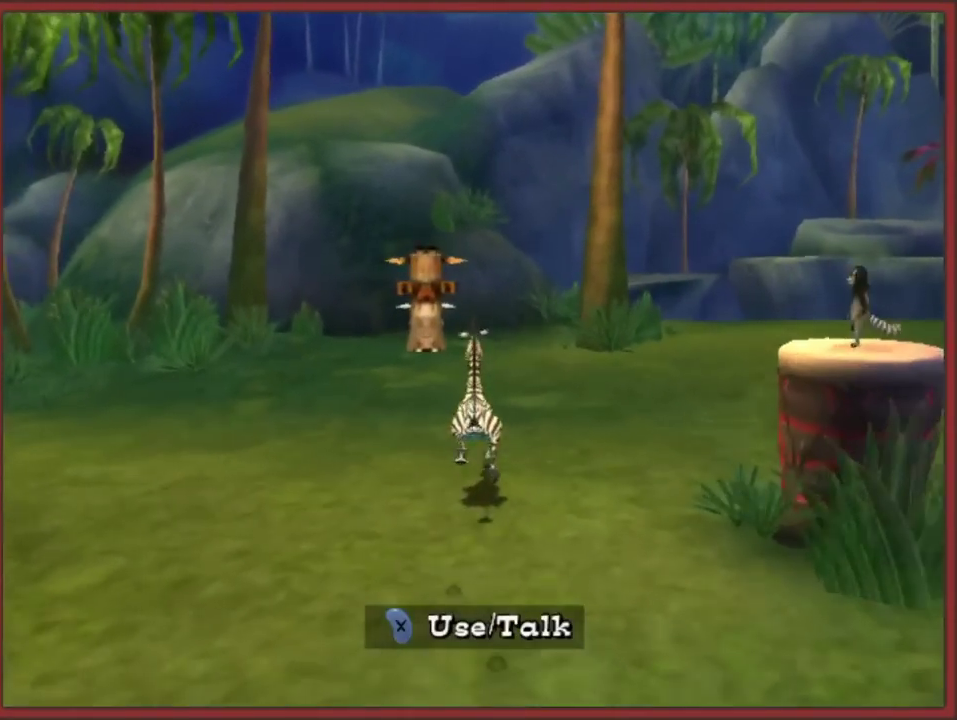
{"buttons": [], "left_stick": "up-left", "right_stick": "center", "events": [[17, "left_stick", "up"], [50, "right_stick", "center"], [117, "left_stick", "up-left"]]}
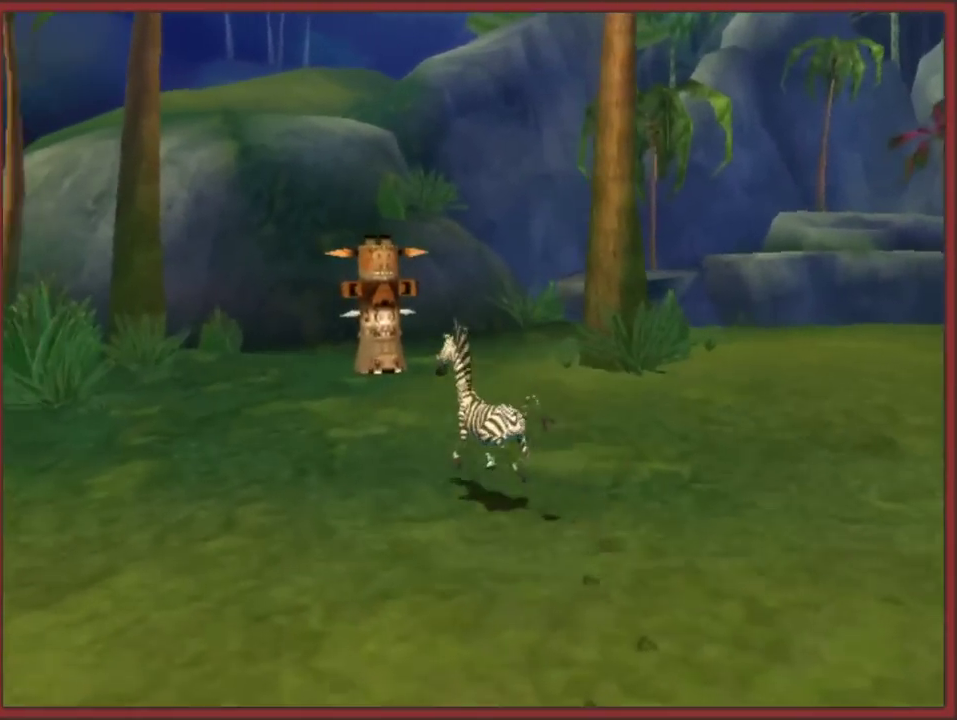
{"buttons": [], "left_stick": "up", "right_stick": "center", "events": [[67, "left_stick", "up"], [383, "left_stick", "up-right"], [500, "left_stick", "up"]]}
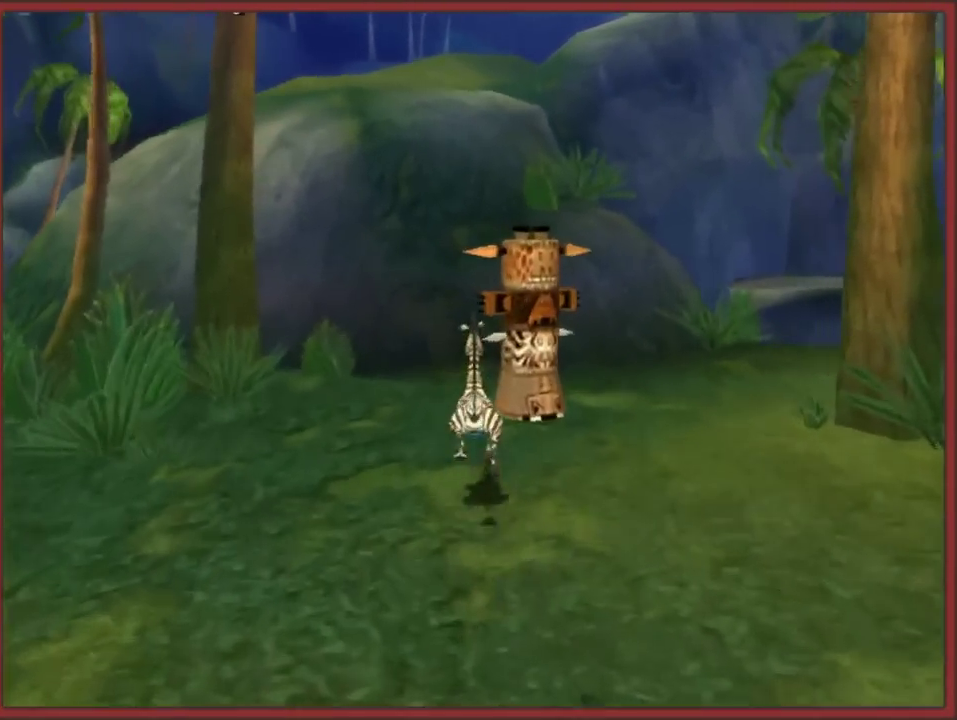
{"buttons": [], "left_stick": "center", "right_stick": "center", "events": [[100, "left_stick", "center"], [333, "X", "down"], [450, "X", "up"]]}
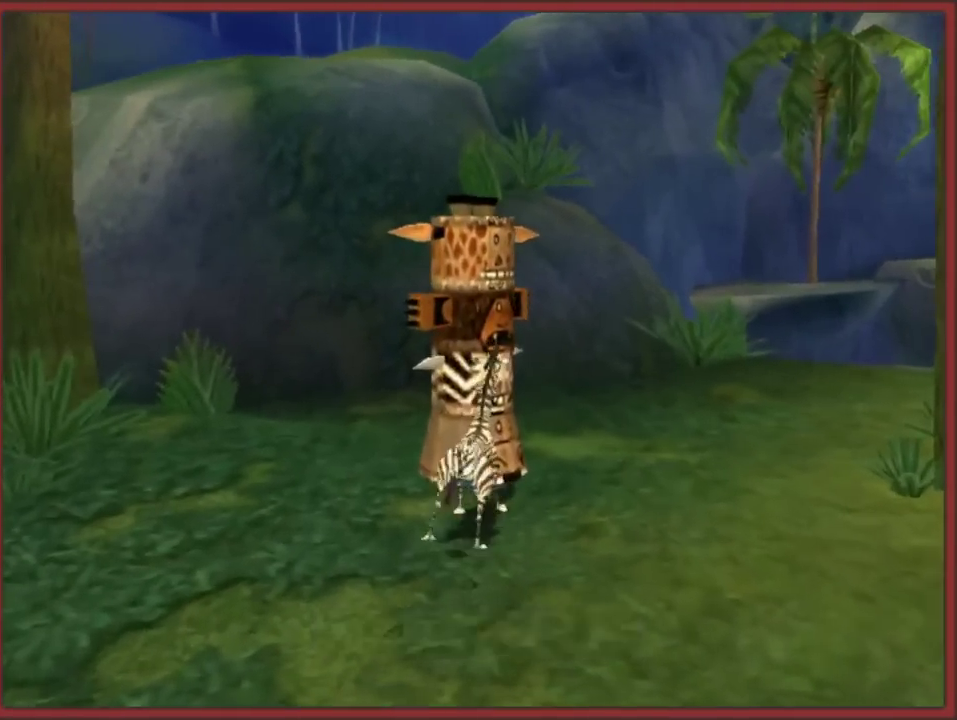
{"buttons": [], "left_stick": "center", "right_stick": "center", "events": []}